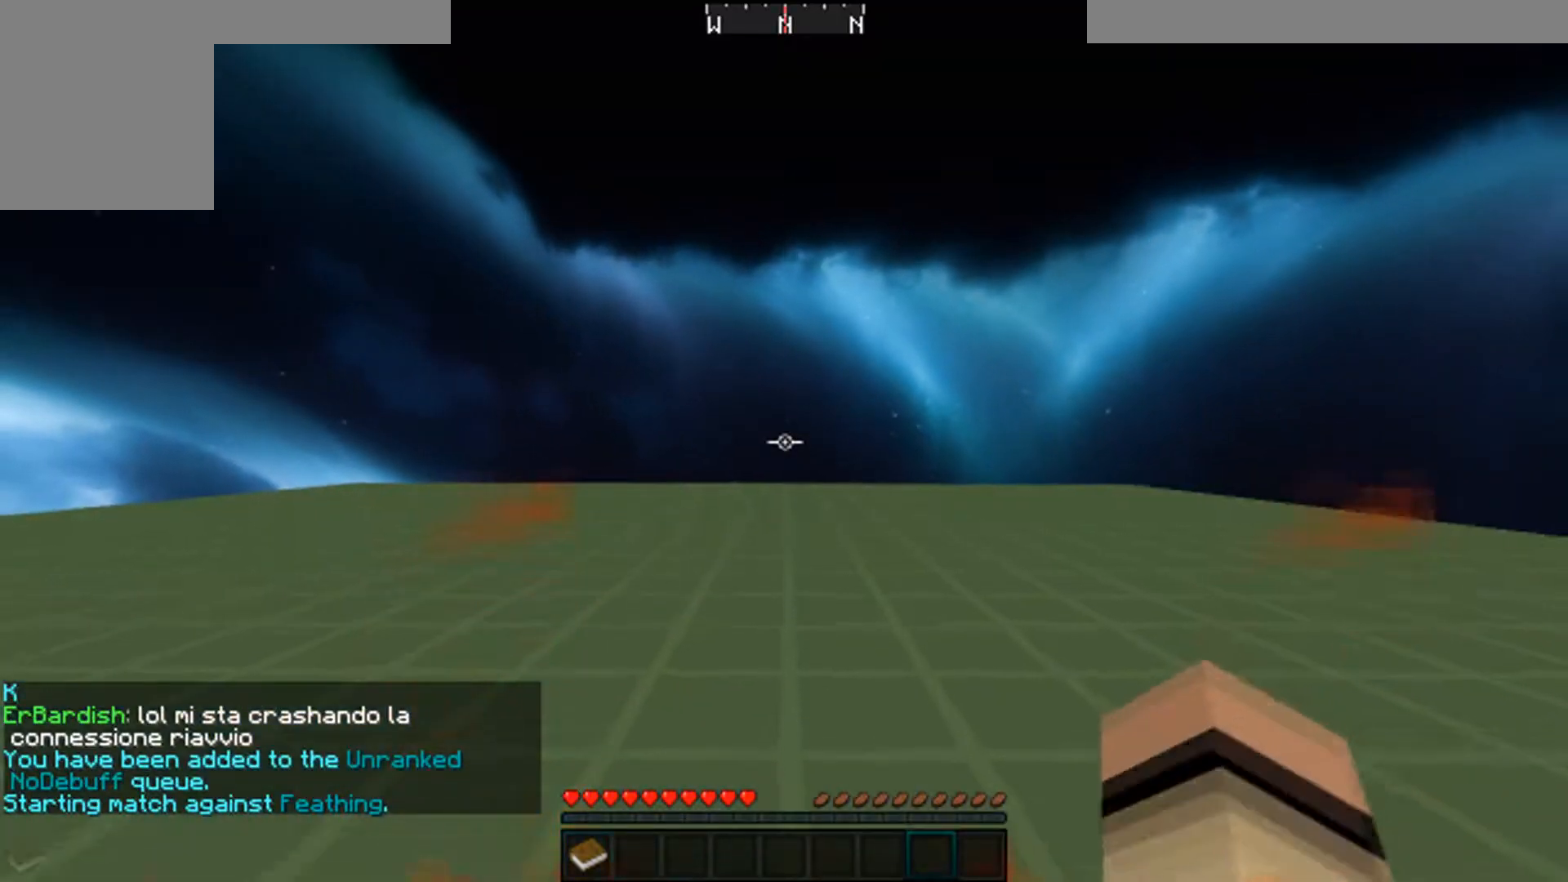
Gameplay with keyboard and mouse; each line is a JSON object with the keys and mouse buttons held at the frame after it. "events" lists presses ("down") and releases ("up") of "a", "d", "s", "w", "mouse_left" and "mouse_right" between this image and that frame as [ms after this image, input, new state], when the widget could be followed in between. "mouse_left", "mouse_right" = the "left", "right" buttons of the "mouse" list. No other keys are recorded. Fast repeated clicks can show as one long hold. Mouse movement is not recorded.
{"keys": ["w"], "mouse": ["left", "right"], "events": [[117, "mouse_right", "up"], [500, "mouse_left", "down"], [500, "mouse_right", "down"]]}
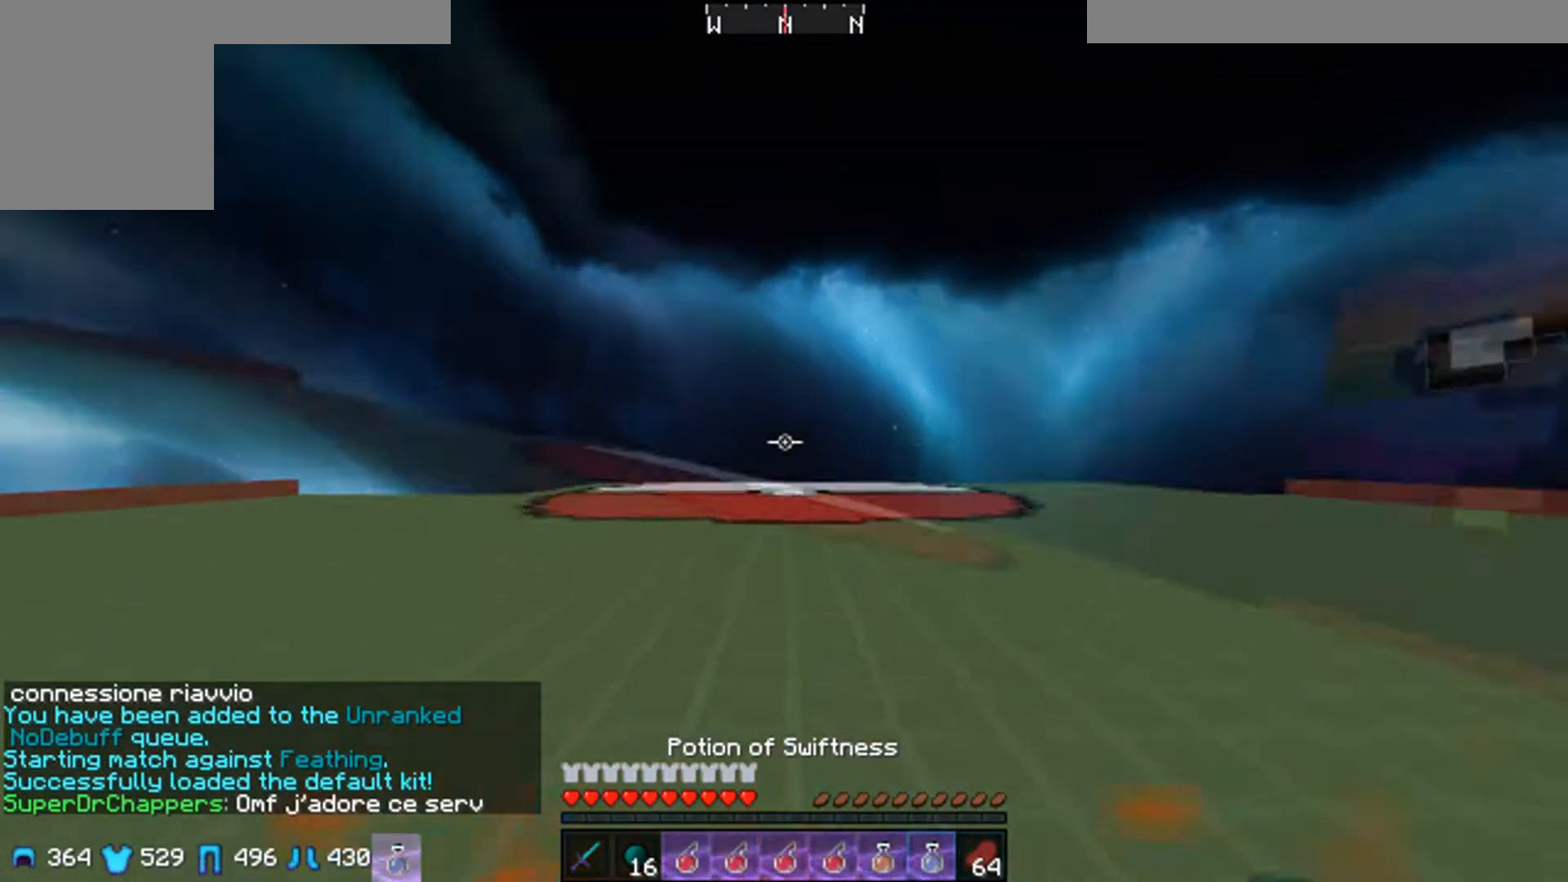
{"keys": ["w"], "mouse": ["left", "right"], "events": []}
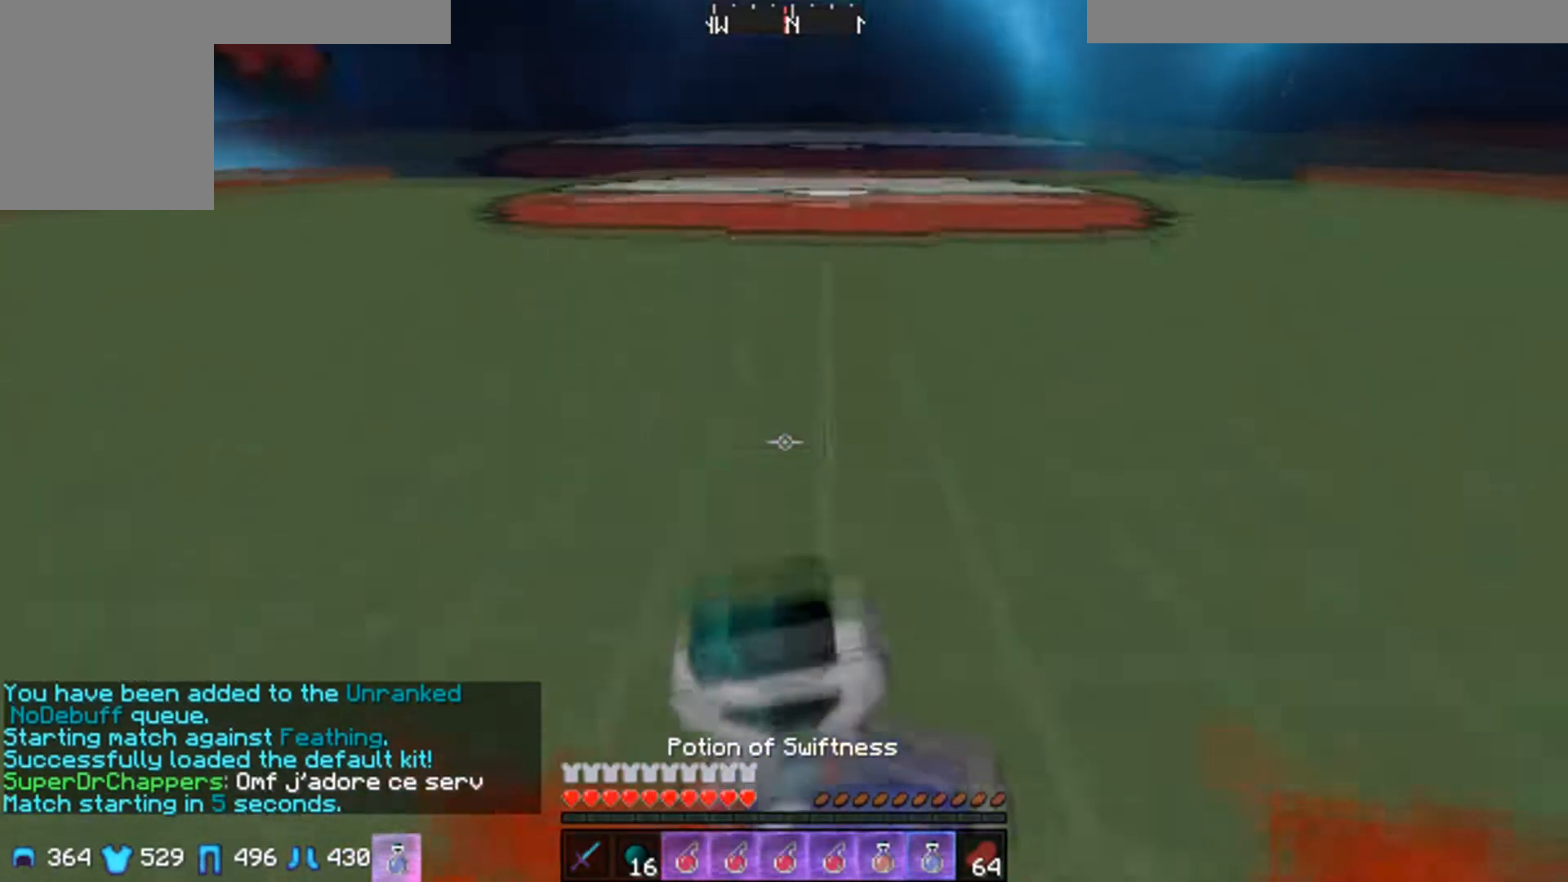
{"keys": ["w"], "mouse": ["left", "right"], "events": []}
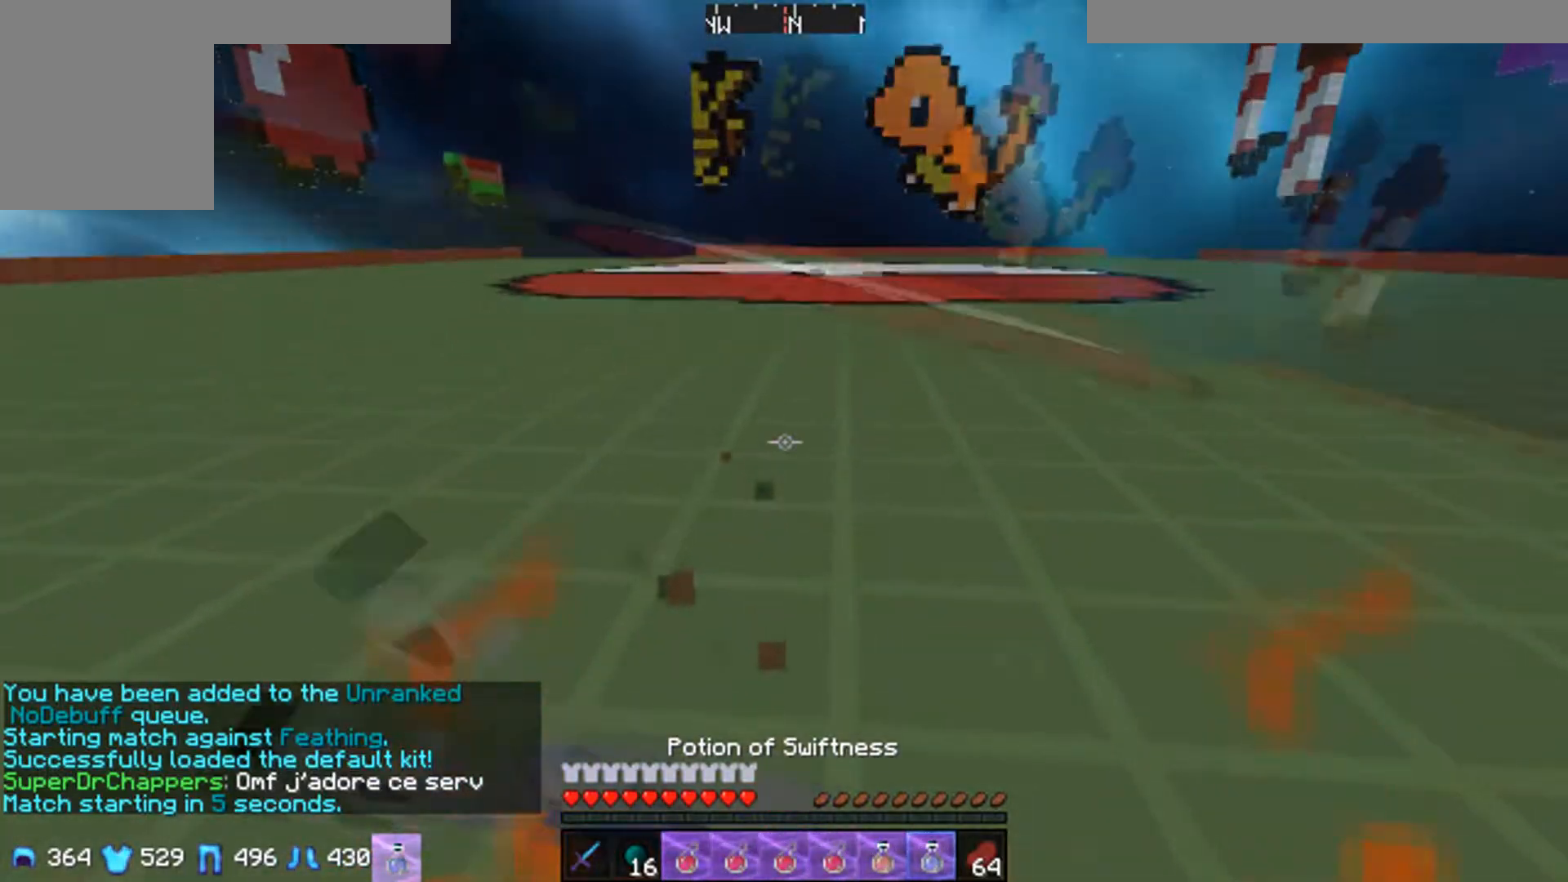
{"keys": ["w"], "mouse": ["left", "right"], "events": []}
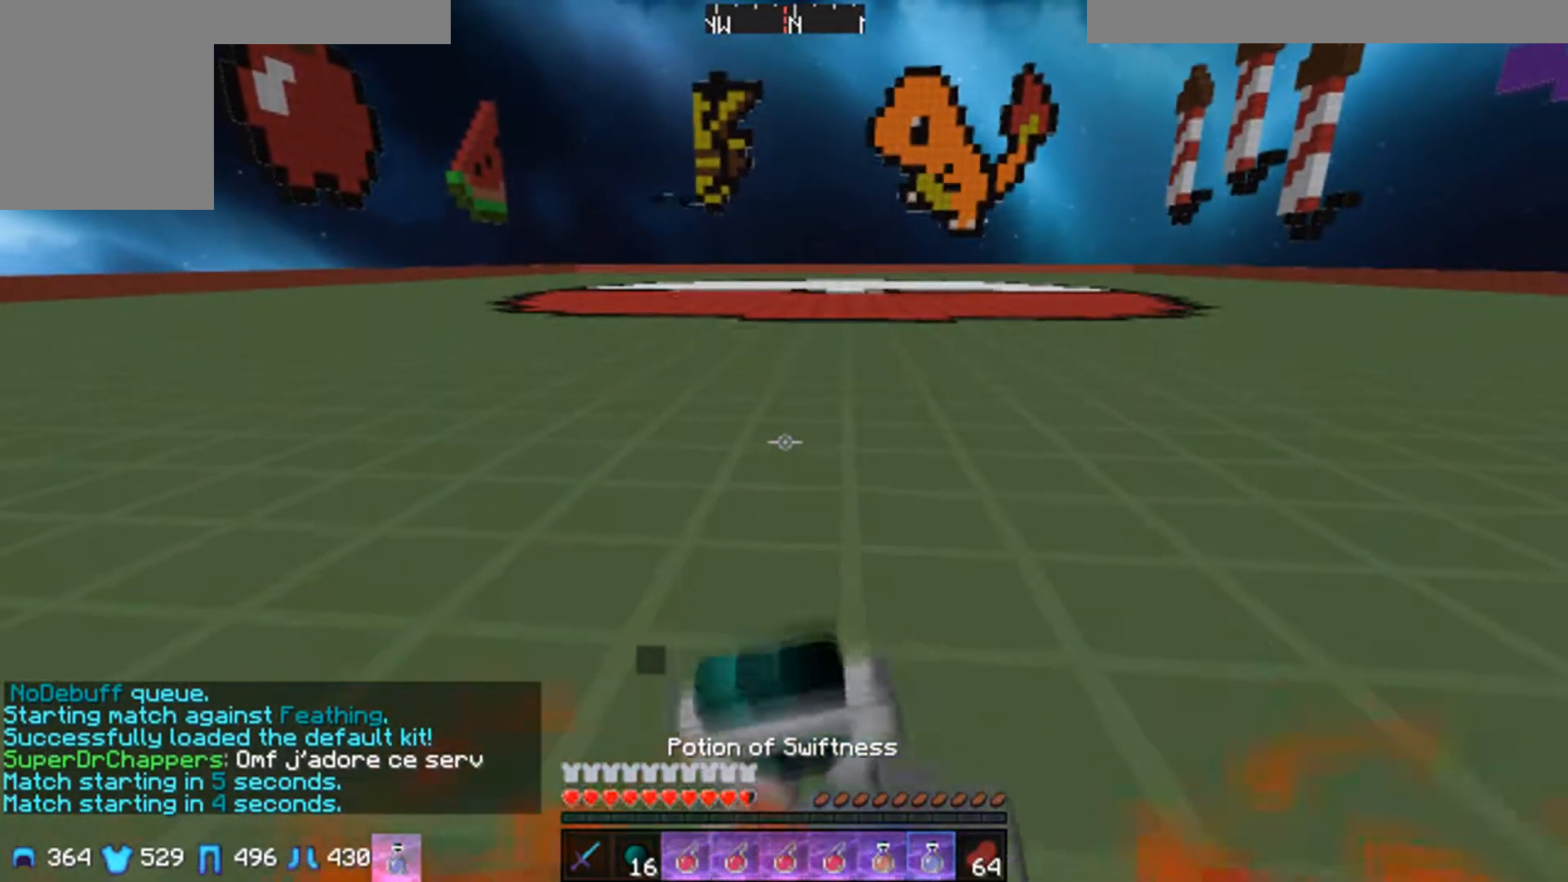
{"keys": ["w"], "mouse": [], "events": [[200, "mouse_left", "up"], [267, "mouse_right", "up"]]}
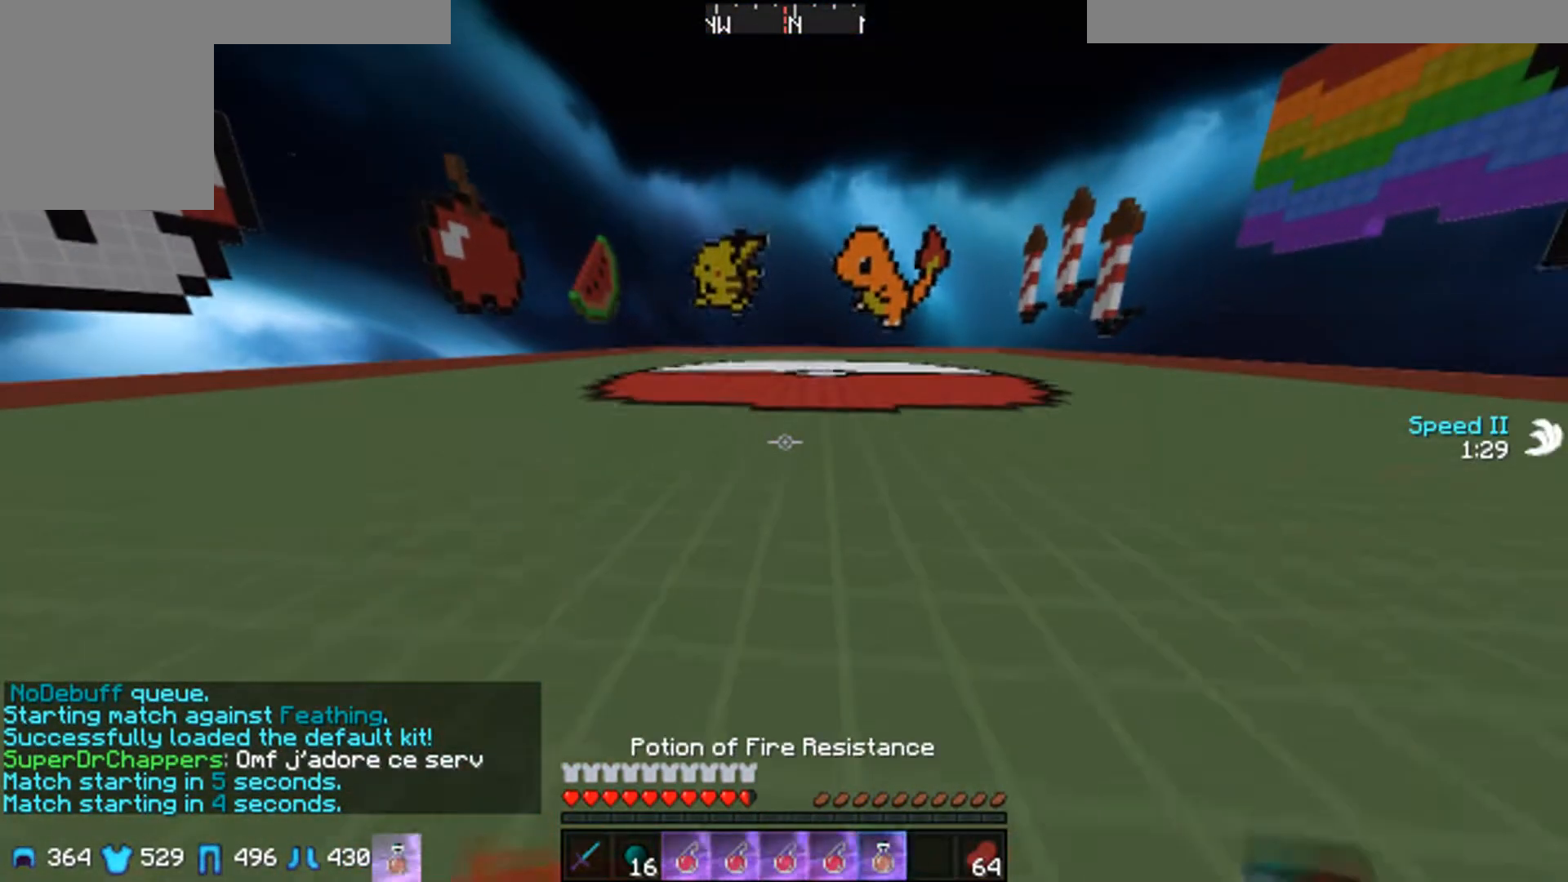
{"keys": ["w"], "mouse": ["left", "right"], "events": [[100, "mouse_left", "down"], [117, "mouse_right", "down"]]}
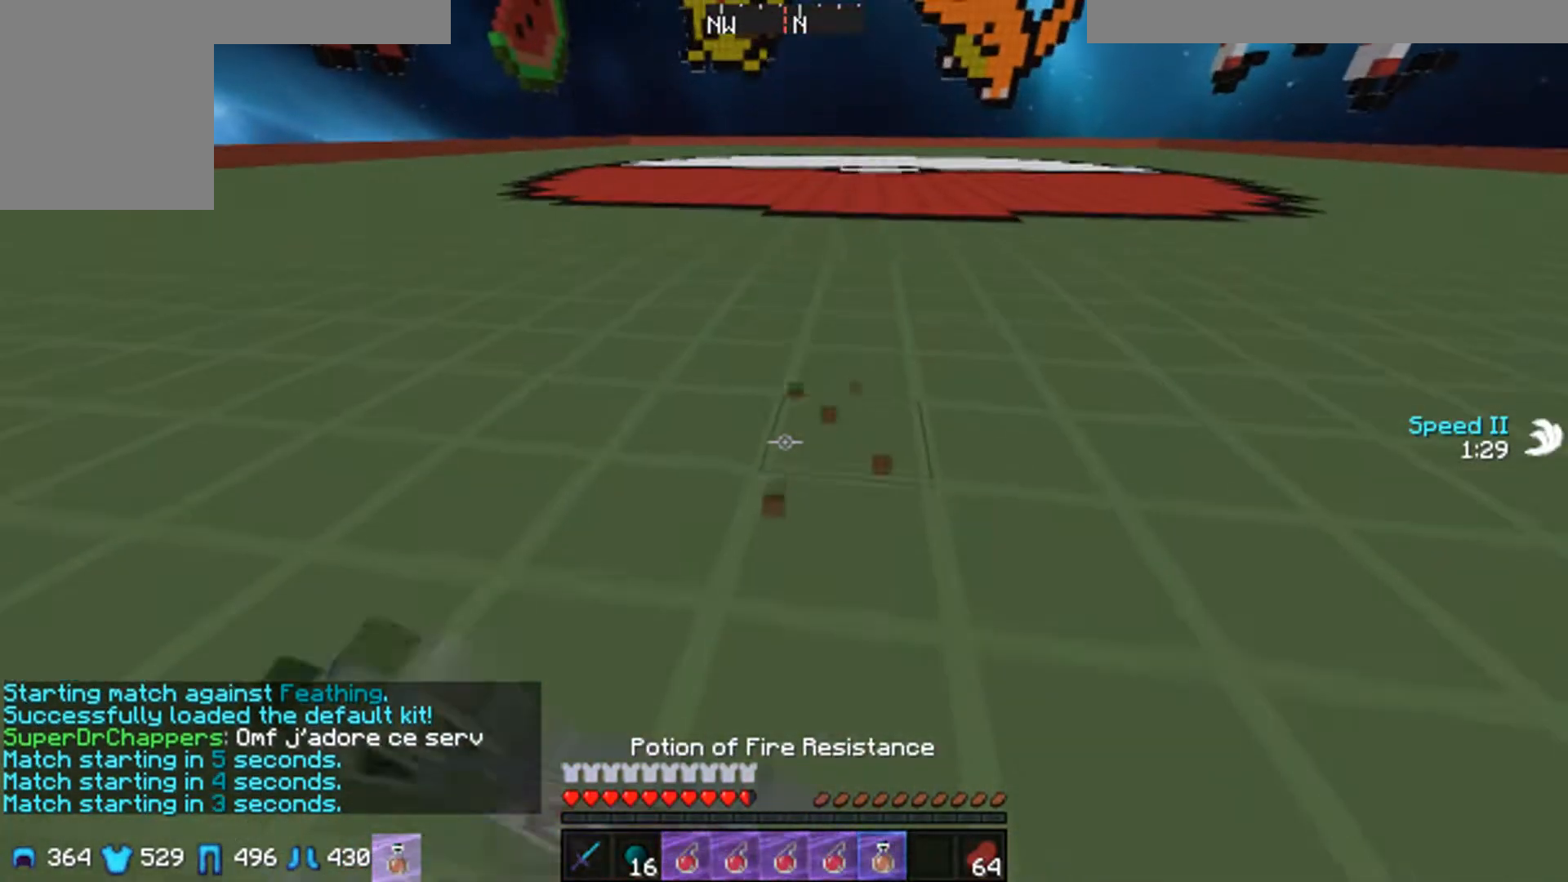
{"keys": ["w"], "mouse": ["left", "right"], "events": []}
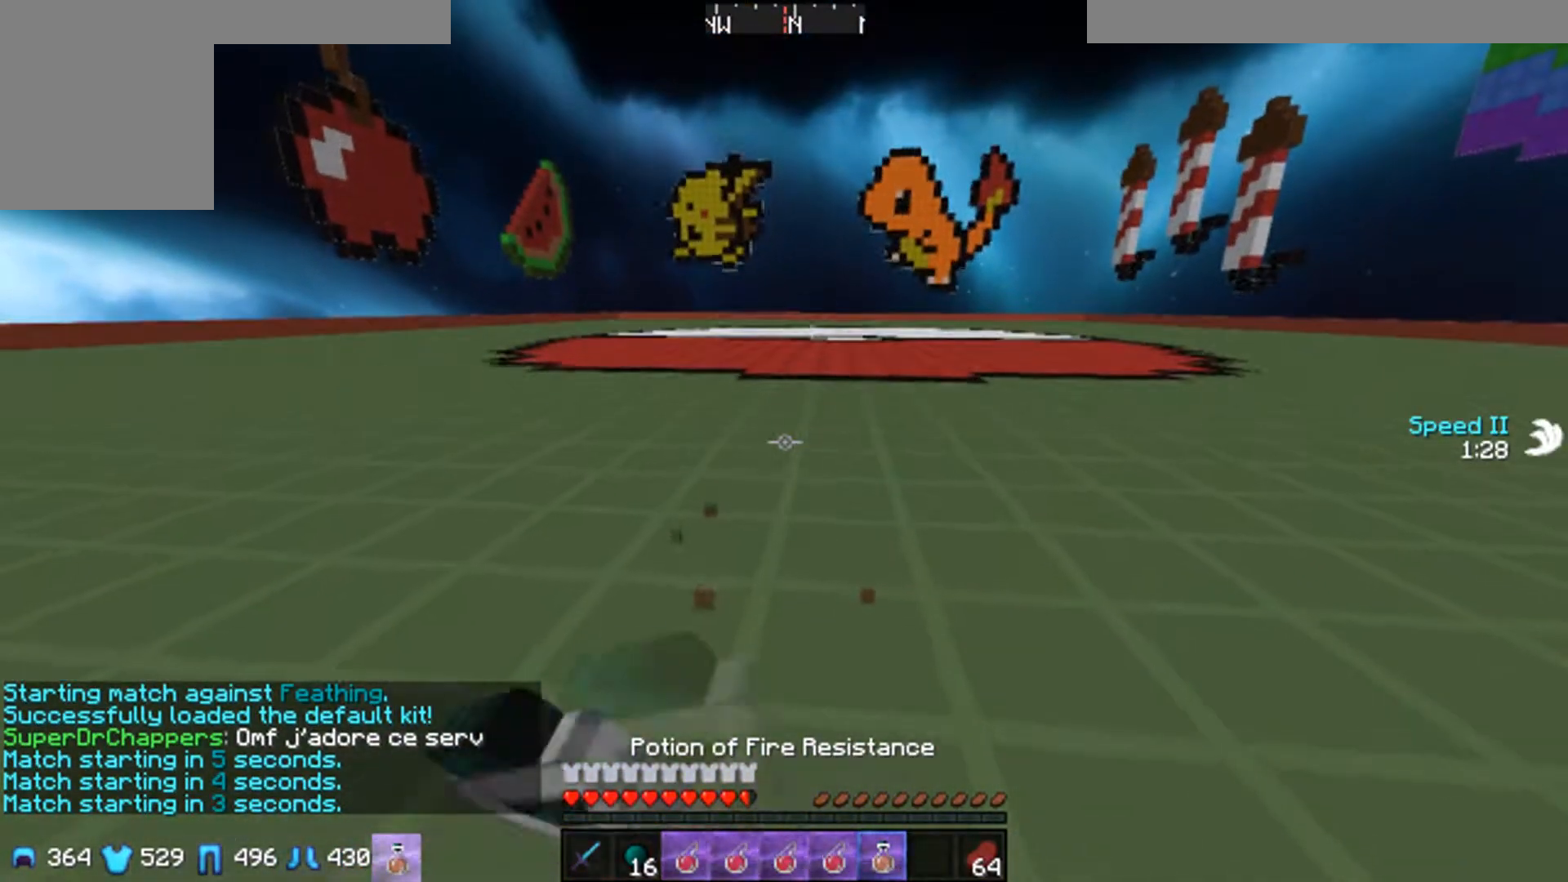
{"keys": ["w"], "mouse": ["left", "right"], "events": []}
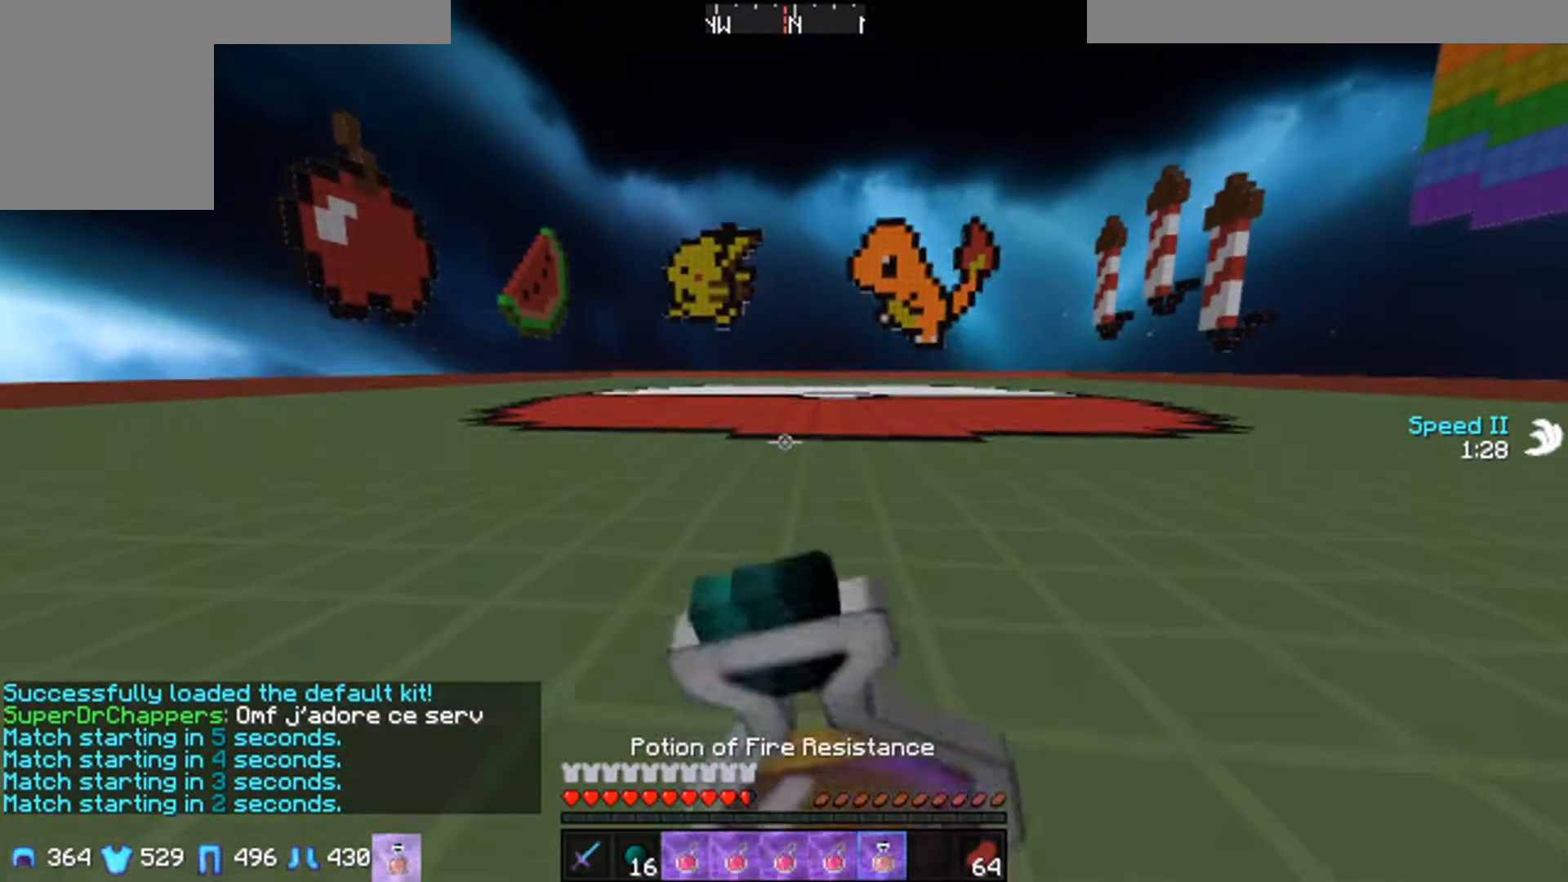
{"keys": [], "mouse": [], "events": [[400, "mouse_left", "up"], [467, "mouse_right", "up"], [500, "w", "up"]]}